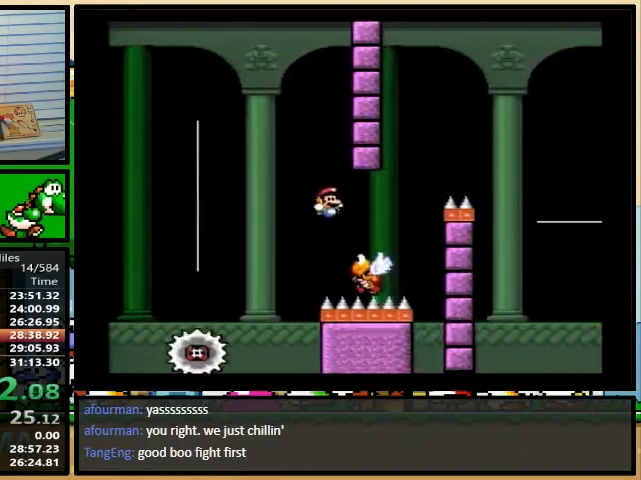
Gameplay with a controller (Nintendo layout); each line is a JSON object with the inputs held at the frame after it. "events" lists button and stick changes between this image and that frame as [ms after this image, input, new state], when the widget could be followed in between. Not read: L3 R3.
{"buttons": ["Y", "DPAD_RIGHT"], "events": [[233, "DPAD_UP", "up"], [400, "B", "up"]]}
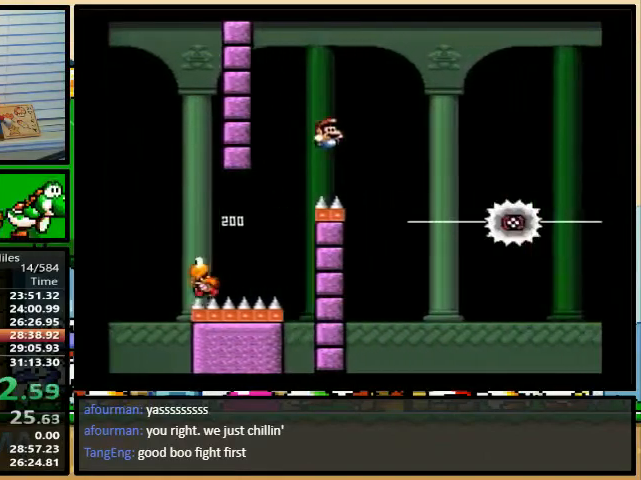
{"buttons": ["A", "Y", "DPAD_RIGHT"], "events": [[67, "A", "down"]]}
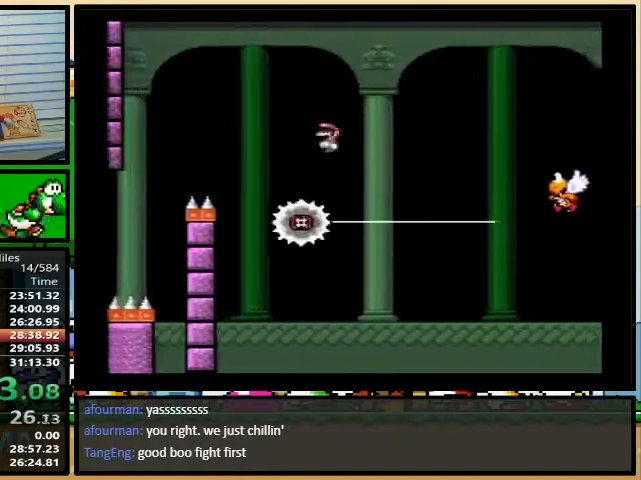
{"buttons": ["B", "Y", "DPAD_RIGHT"], "events": [[33, "A", "up"], [333, "B", "down"]]}
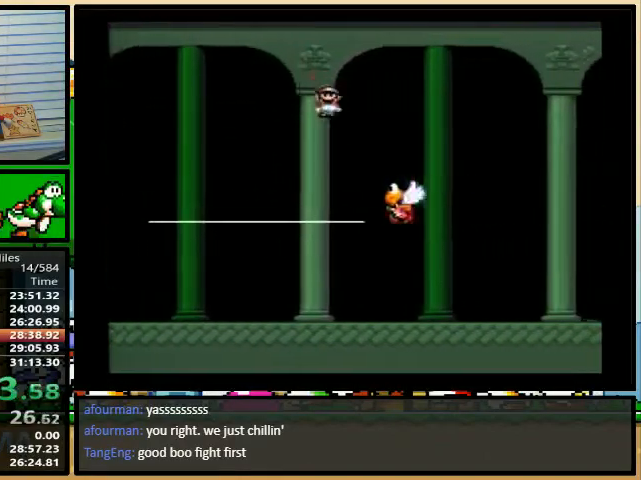
{"buttons": ["B", "Y", "DPAD_RIGHT"], "events": []}
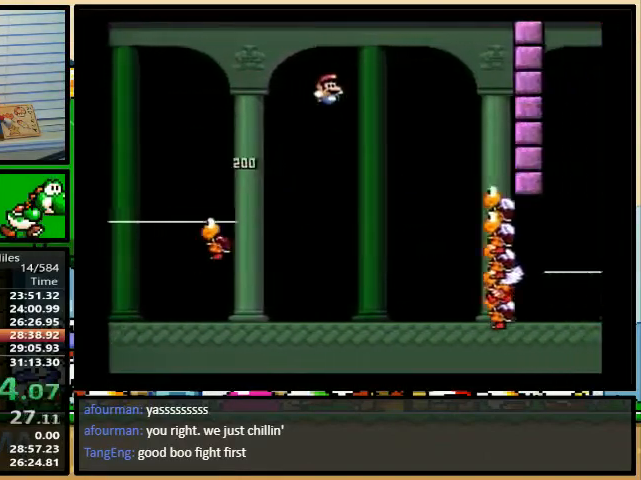
{"buttons": ["Y", "DPAD_RIGHT"], "events": [[133, "B", "up"], [167, "A", "down"], [333, "A", "up"]]}
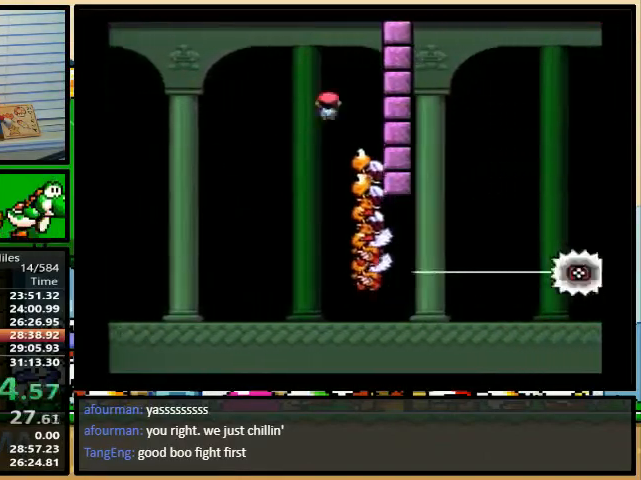
{"buttons": ["A", "Y", "DPAD_RIGHT"], "events": [[500, "A", "down"]]}
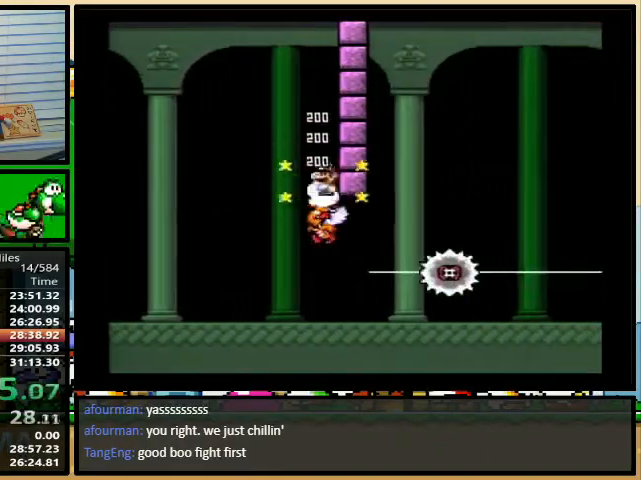
{"buttons": ["A", "Y", "DPAD_RIGHT"], "events": []}
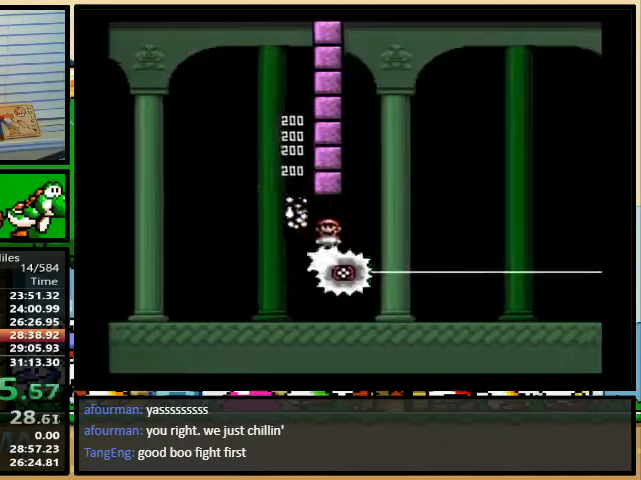
{"buttons": ["A", "Y", "DPAD_RIGHT"], "events": []}
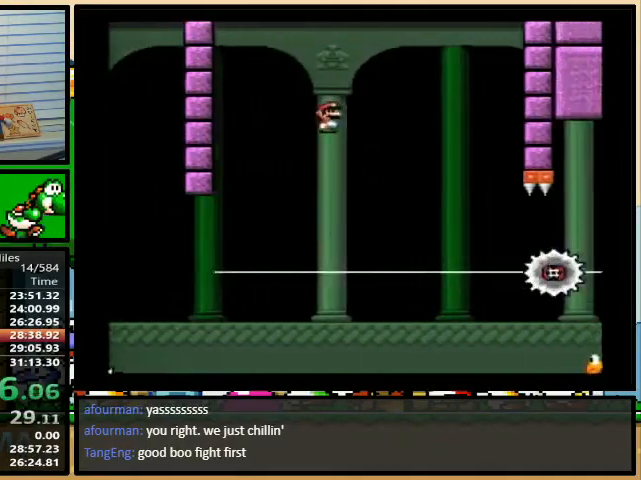
{"buttons": ["B", "Y", "DPAD_UP", "DPAD_RIGHT"], "events": [[67, "A", "up"], [367, "B", "down"], [467, "DPAD_UP", "down"]]}
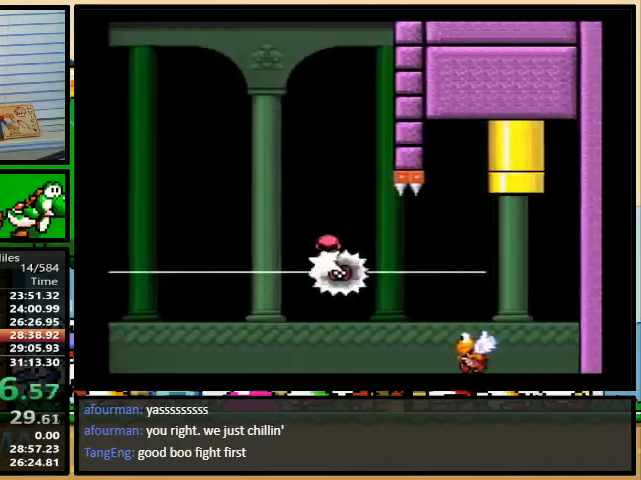
{"buttons": ["B", "Y", "DPAD_UP", "DPAD_LEFT"], "events": [[433, "DPAD_LEFT", "down"], [433, "DPAD_RIGHT", "up"]]}
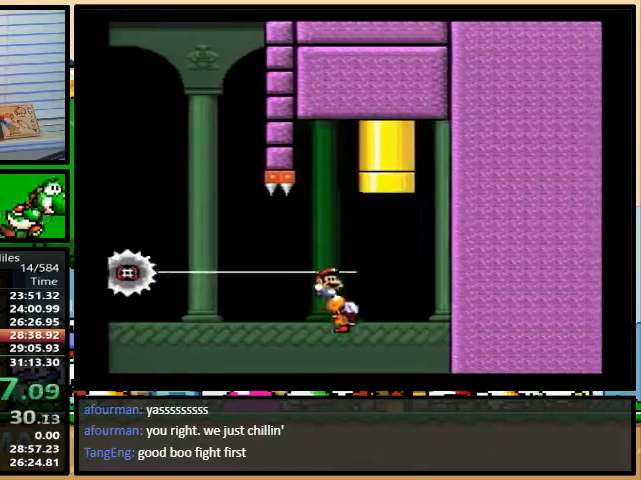
{"buttons": ["B", "Y", "DPAD_UP", "DPAD_LEFT"], "events": []}
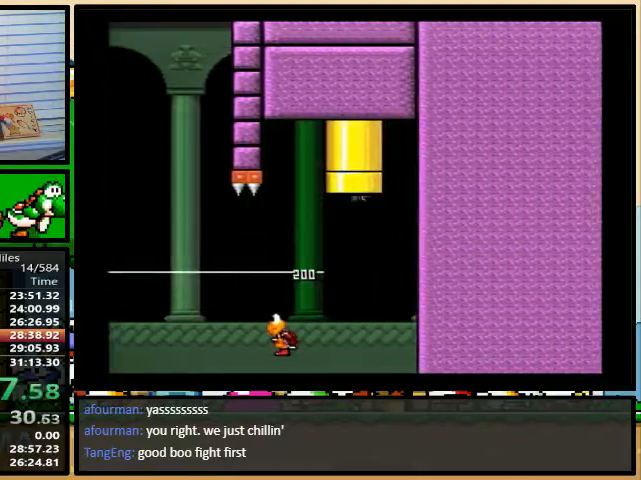
{"buttons": ["Y"], "events": [[133, "B", "up"], [400, "DPAD_LEFT", "up"], [400, "DPAD_UP", "up"]]}
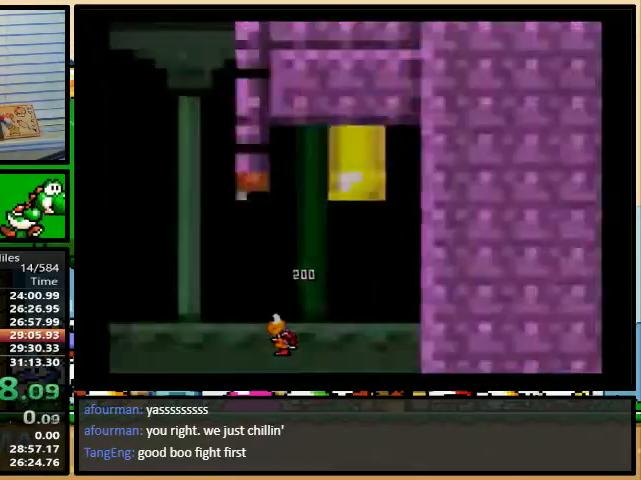
{"buttons": ["Y"], "events": []}
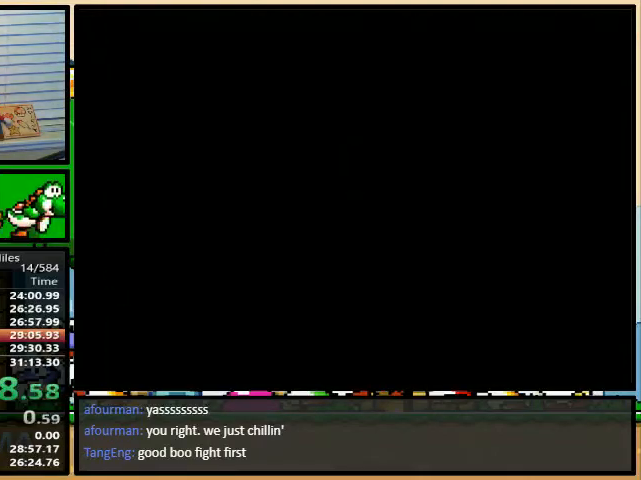
{"buttons": ["Y", "DPAD_RIGHT"], "events": [[400, "DPAD_RIGHT", "down"]]}
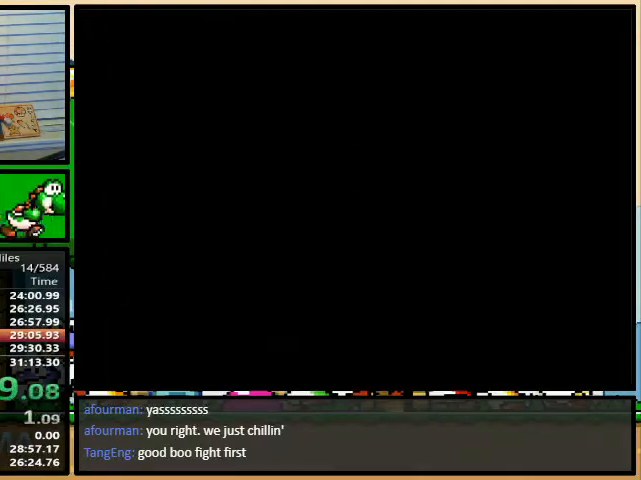
{"buttons": ["Y", "DPAD_RIGHT"], "events": []}
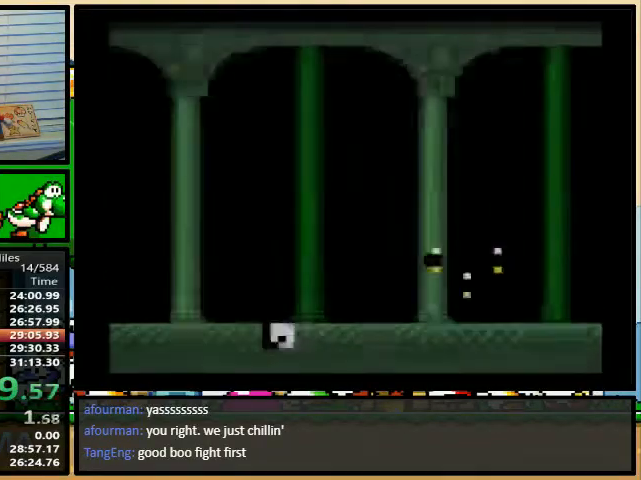
{"buttons": ["Y", "DPAD_RIGHT"], "events": [[133, "A", "down"], [467, "A", "up"]]}
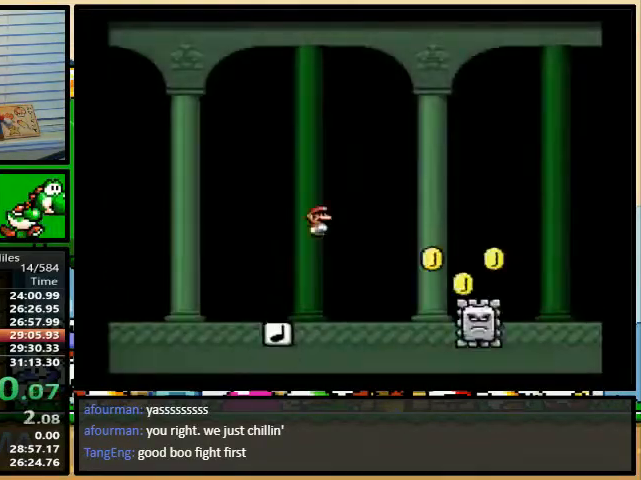
{"buttons": ["A", "Y", "DPAD_RIGHT"], "events": [[200, "A", "down"]]}
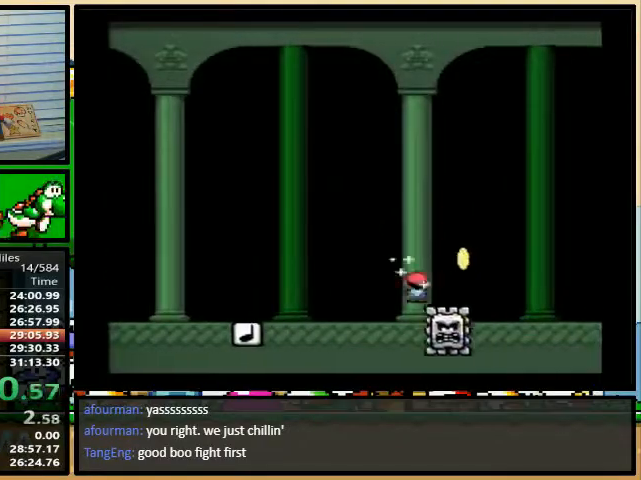
{"buttons": ["Y", "DPAD_RIGHT"], "events": [[267, "A", "up"]]}
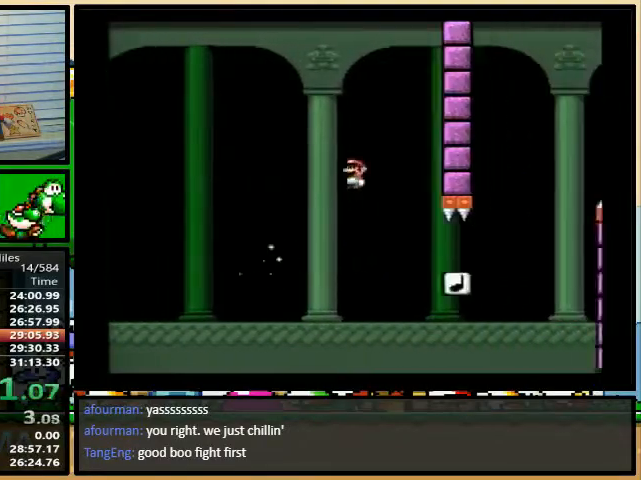
{"buttons": ["B", "Y", "DPAD_RIGHT"], "events": [[33, "DPAD_UP", "down"], [67, "B", "down"], [333, "DPAD_UP", "up"]]}
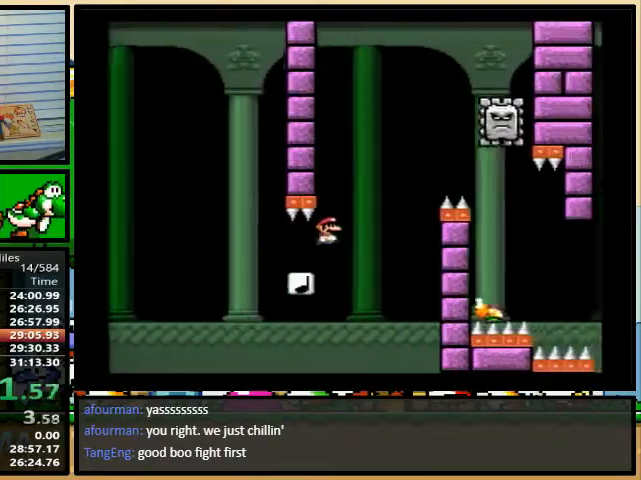
{"buttons": ["Y", "DPAD_RIGHT"], "events": [[167, "B", "up"], [200, "A", "down"], [200, "DPAD_LEFT", "down"], [200, "DPAD_RIGHT", "up"], [300, "DPAD_LEFT", "up"], [300, "DPAD_UP", "down"], [333, "A", "up"], [333, "DPAD_RIGHT", "down"], [333, "DPAD_UP", "up"]]}
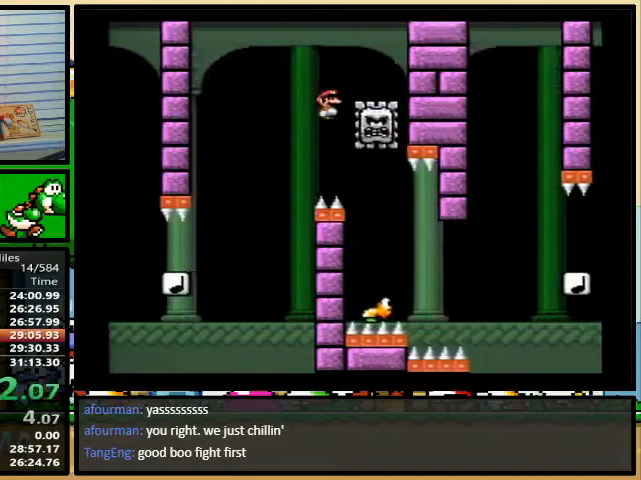
{"buttons": ["Y", "DPAD_RIGHT"], "events": [[33, "DPAD_RIGHT", "up"], [67, "DPAD_LEFT", "down"], [167, "DPAD_UP", "down"], [200, "DPAD_LEFT", "up"], [200, "DPAD_RIGHT", "down"], [233, "DPAD_UP", "up"], [400, "DPAD_UP", "down"], [433, "DPAD_UP", "up"]]}
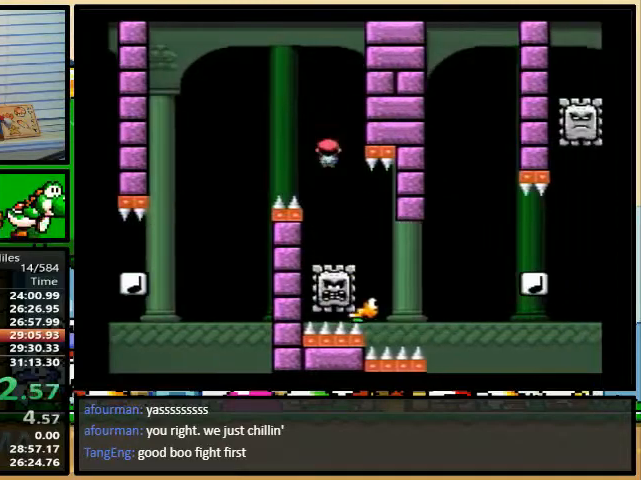
{"buttons": ["B", "Y", "DPAD_RIGHT"], "events": [[33, "B", "down"], [133, "DPAD_UP", "down"], [233, "DPAD_UP", "up"]]}
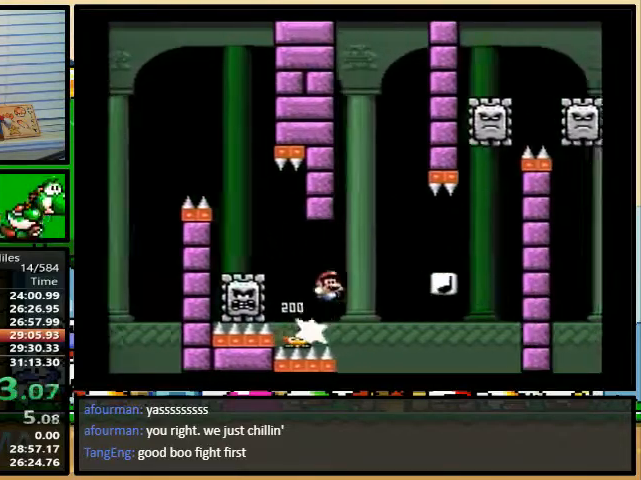
{"buttons": ["Y", "DPAD_UP", "DPAD_LEFT"], "events": [[67, "B", "up"], [100, "DPAD_LEFT", "down"], [100, "DPAD_RIGHT", "up"], [500, "DPAD_UP", "down"]]}